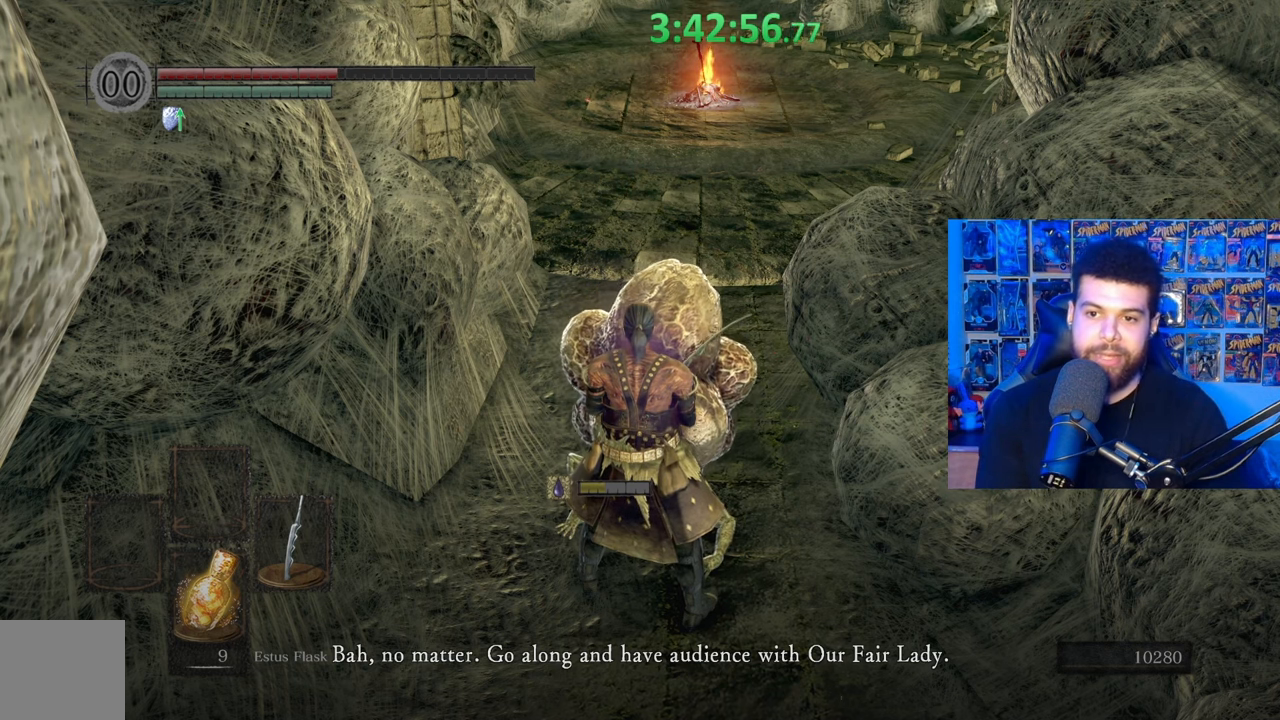
Gameplay with a controller (Xbox layout); each line is a JSON object with the inputs held at the frame after it. "events" lists button and stick changes between this image and that frame as [ms after this image, input, new state], when the widget could be followed in between.
{"buttons": [], "left_stick": "center", "right_stick": "center", "events": [[133, "A", "down"], [233, "A", "up"]]}
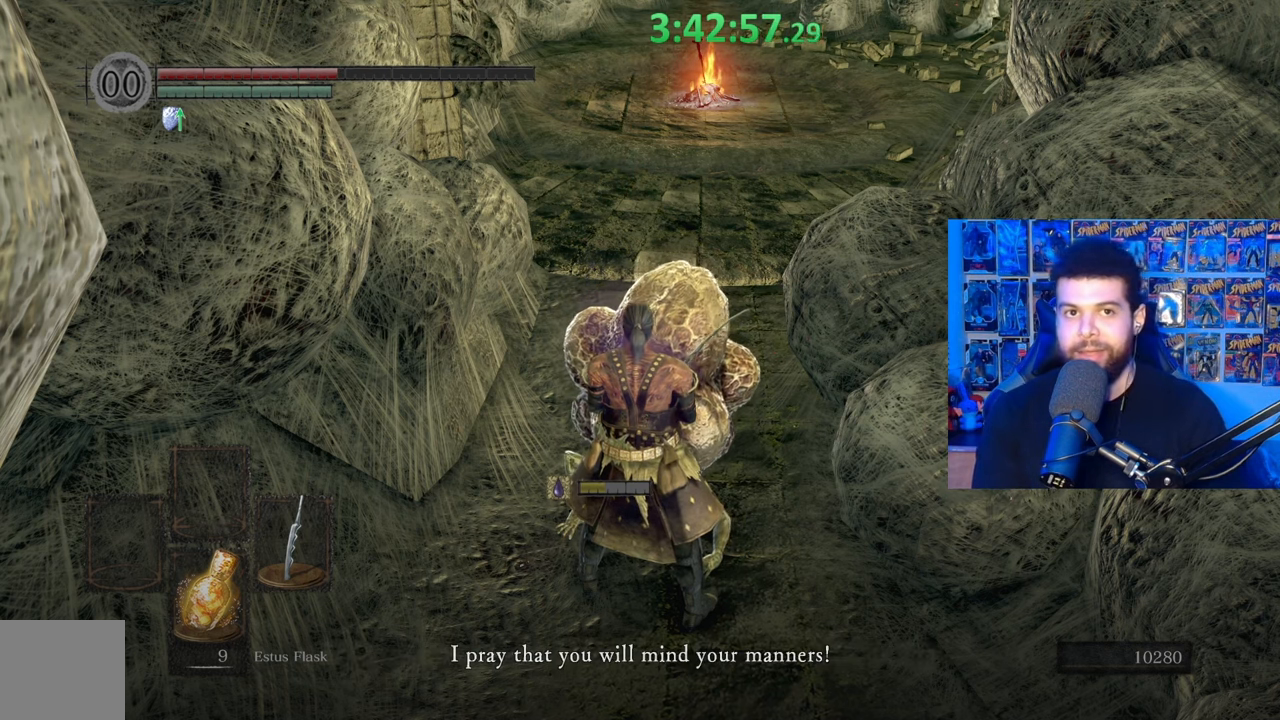
{"buttons": [], "left_stick": "center", "right_stick": "center", "events": []}
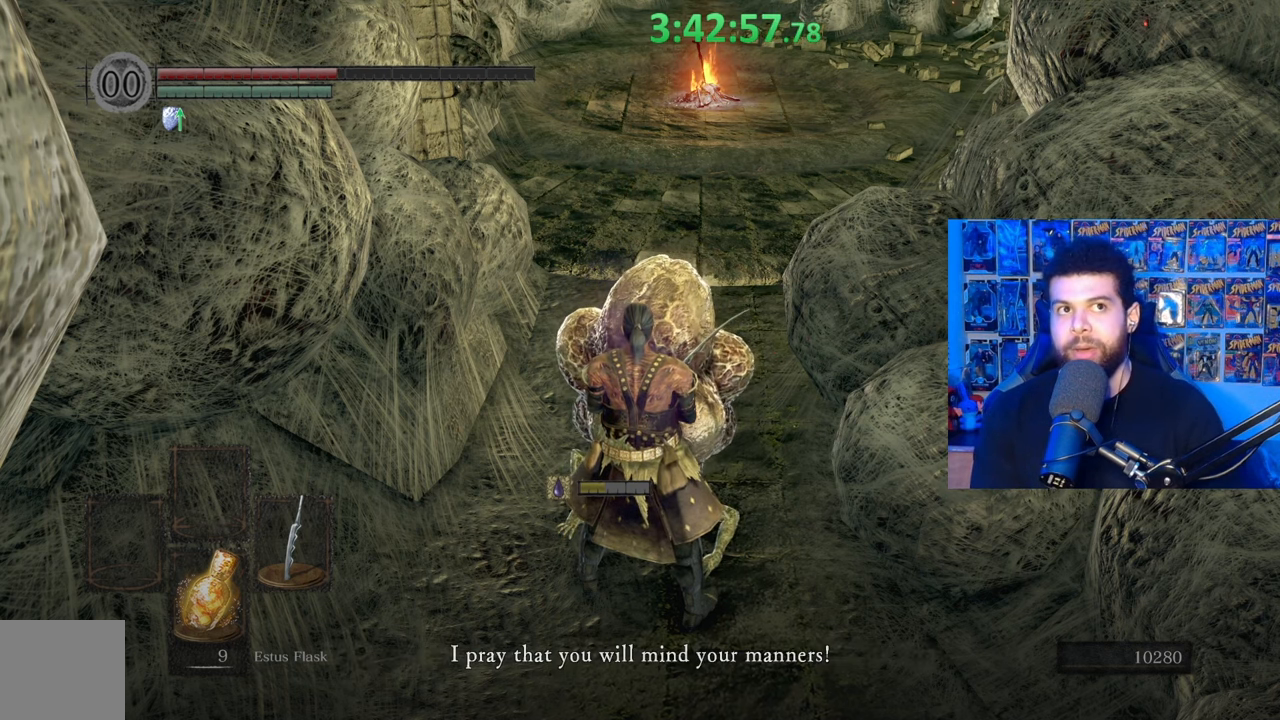
{"buttons": [], "left_stick": "center", "right_stick": "center", "events": []}
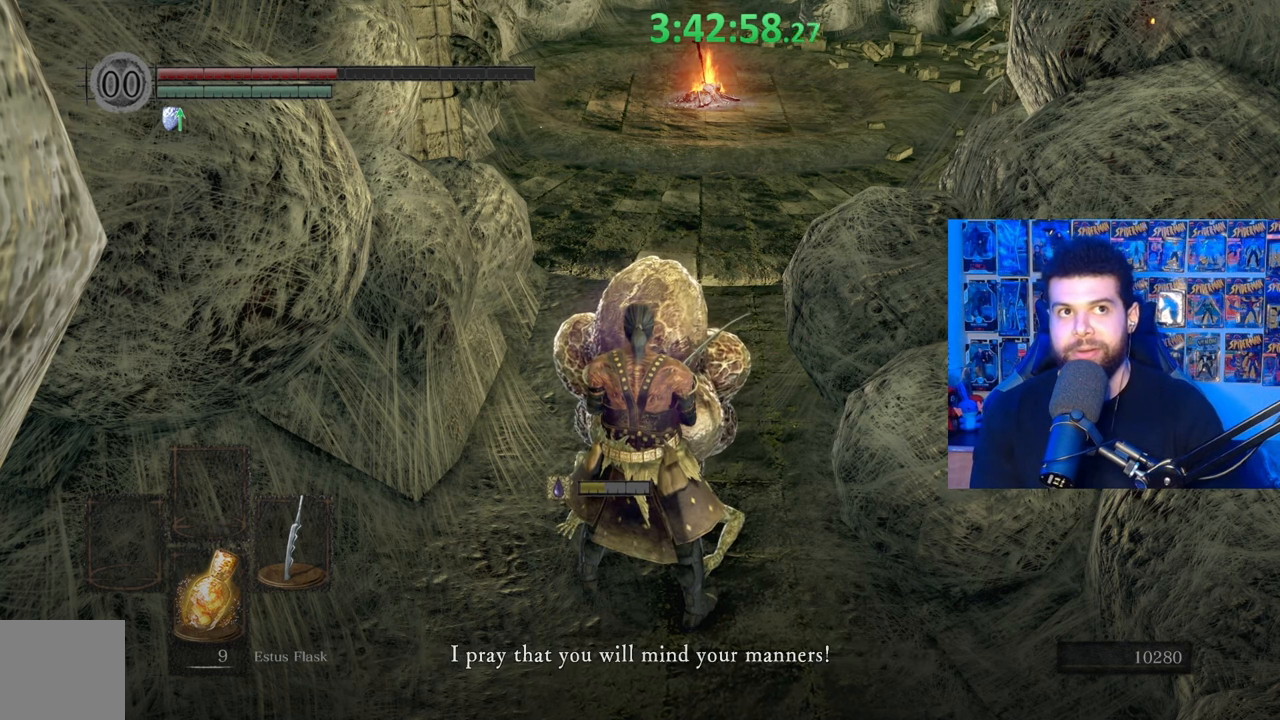
{"buttons": [], "left_stick": "center", "right_stick": "center", "events": [[83, "A", "down"], [183, "A", "up"]]}
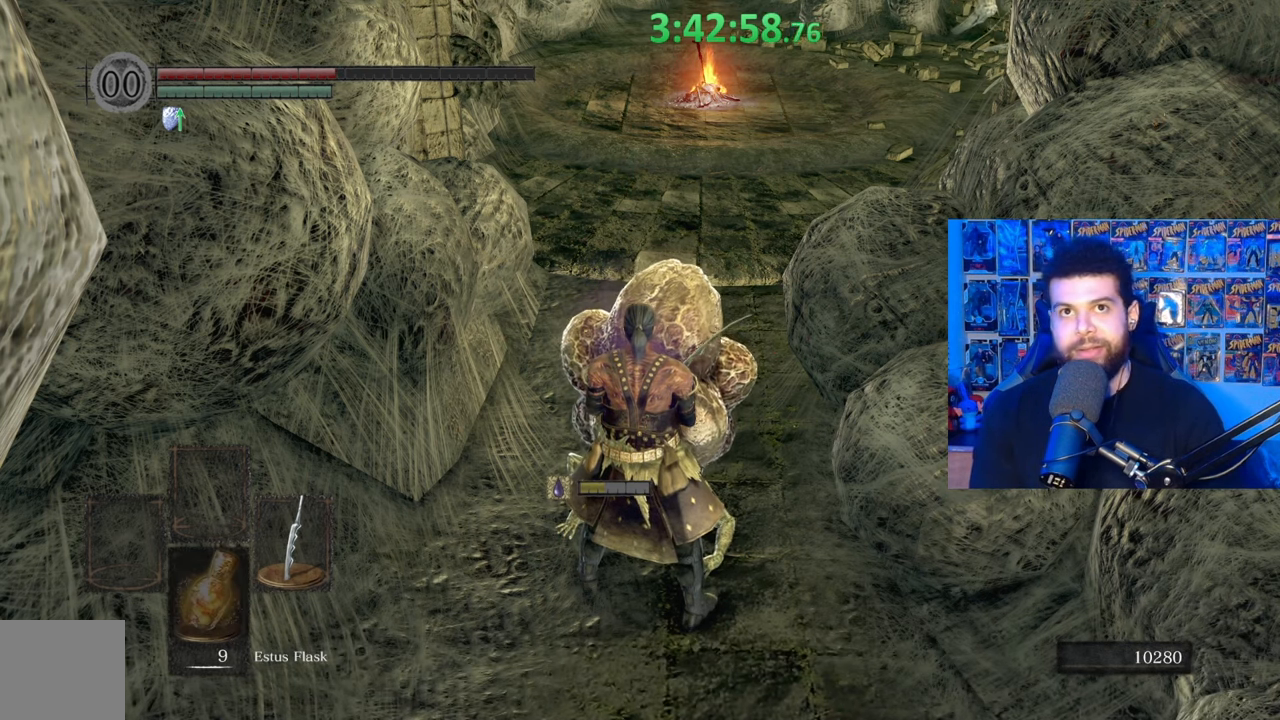
{"buttons": [], "left_stick": "center", "right_stick": "center", "events": [[233, "left_stick", "down"], [483, "left_stick", "center"]]}
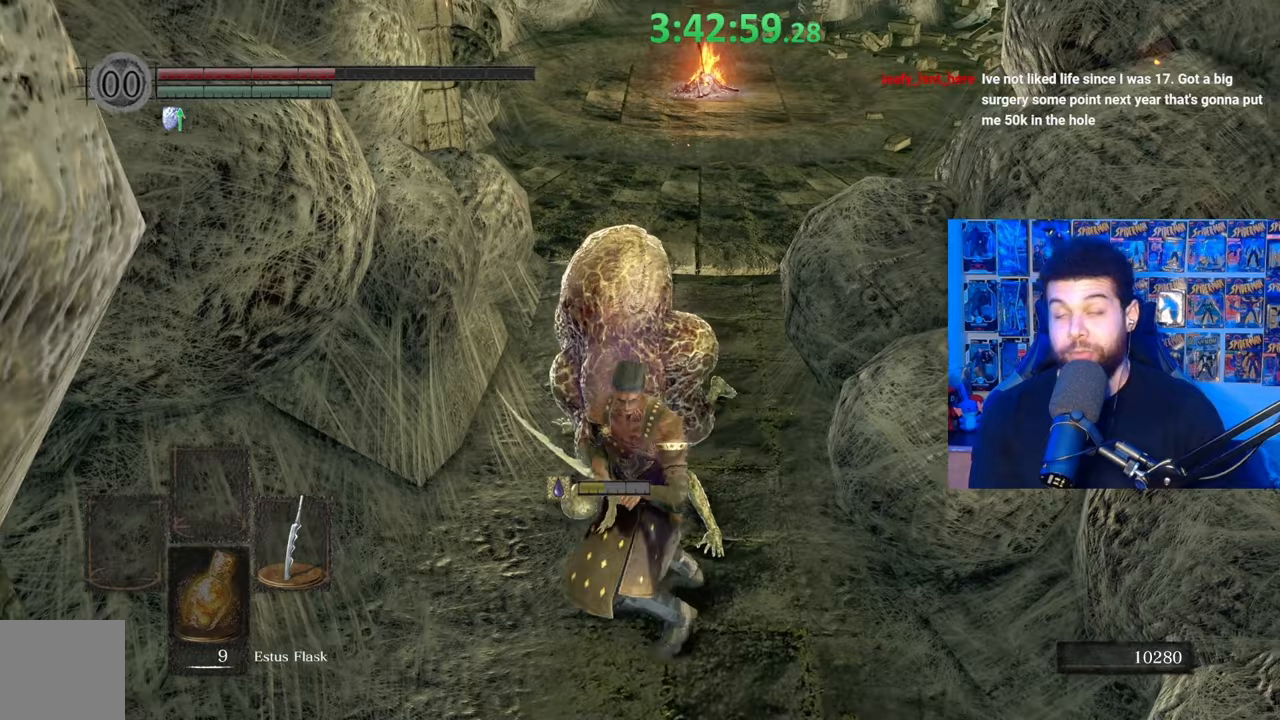
{"buttons": [], "left_stick": "down", "right_stick": "center", "events": [[333, "left_stick", "down"]]}
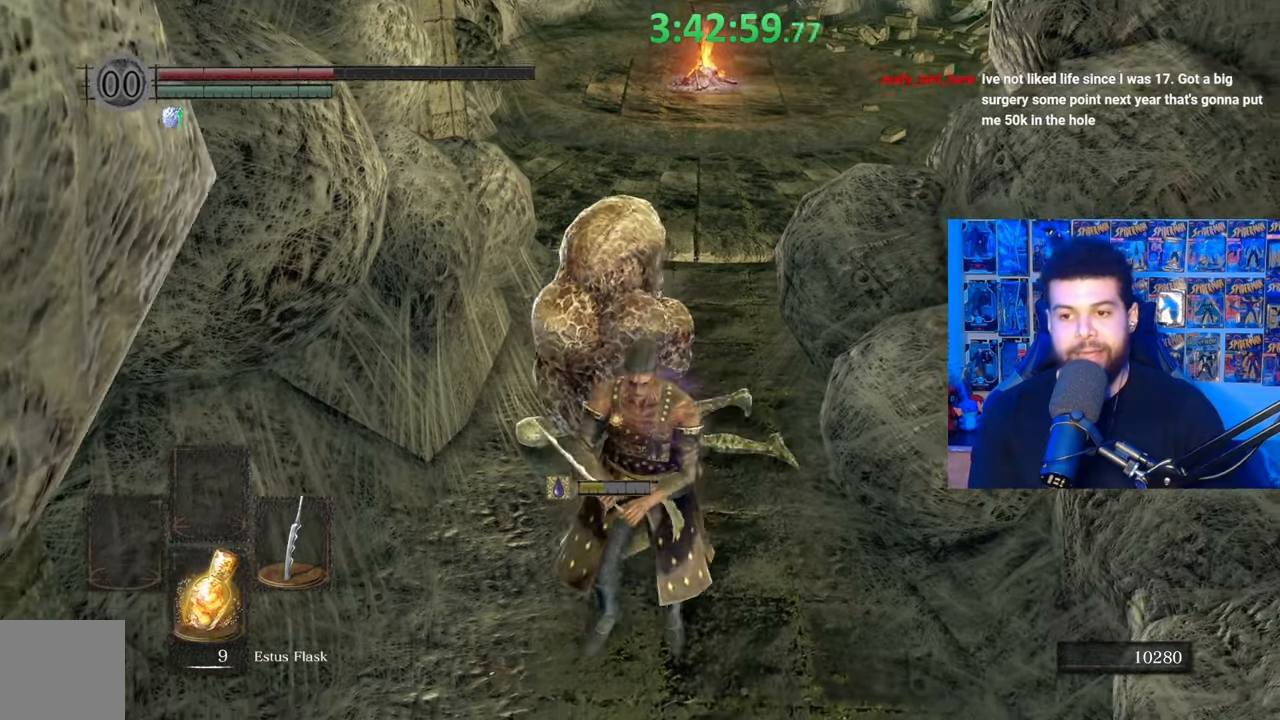
{"buttons": [], "left_stick": "up", "right_stick": "center", "events": [[67, "left_stick", "center"], [183, "left_stick", "down"], [367, "right_stick", "right"], [383, "left_stick", "right"], [433, "left_stick", "up"], [467, "right_stick", "center"]]}
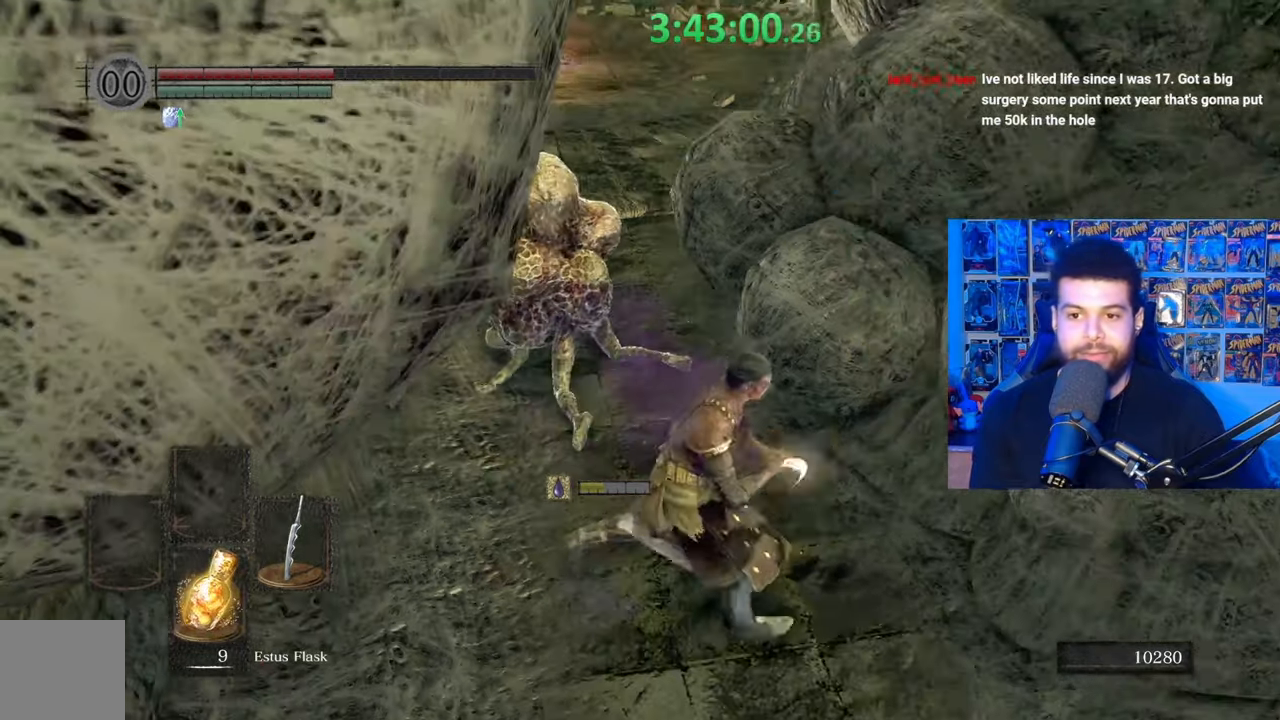
{"buttons": [], "left_stick": "up", "right_stick": "center", "events": [[83, "left_stick", "left"], [83, "right_stick", "right"], [133, "left_stick", "down-left"], [133, "right_stick", "center"], [267, "left_stick", "down-right"], [383, "left_stick", "up"]]}
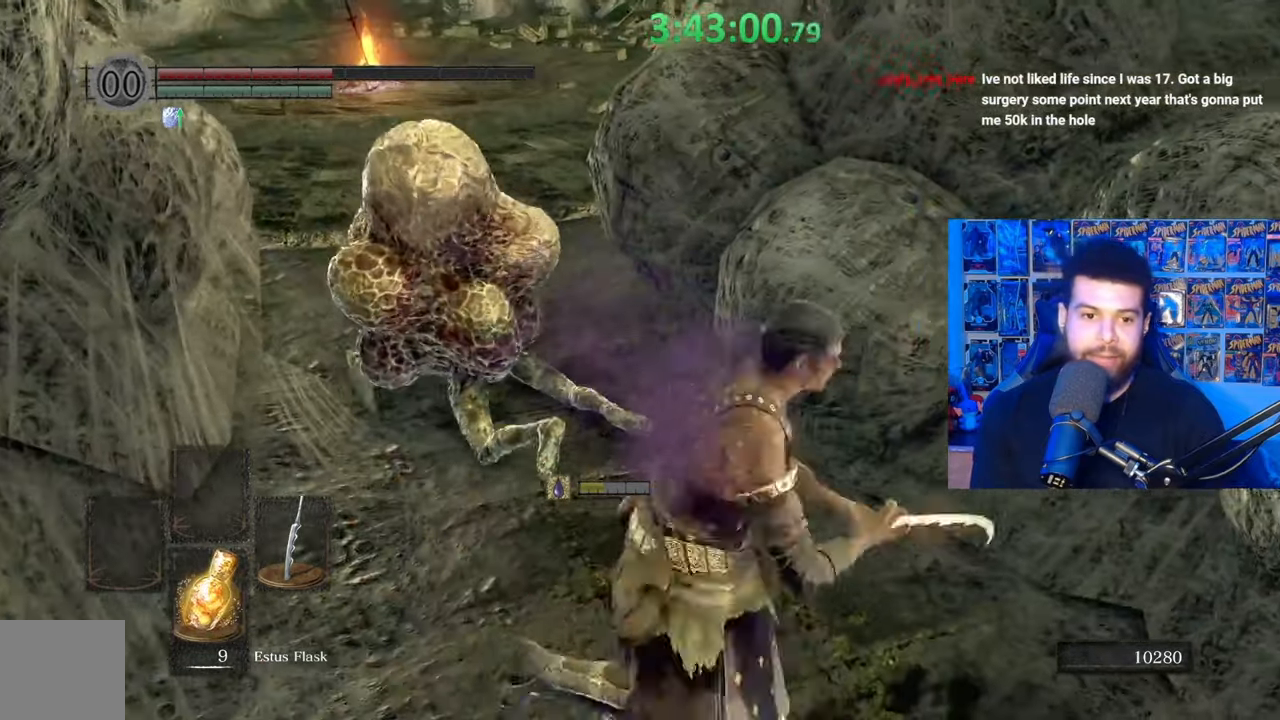
{"buttons": [], "left_stick": "up-right", "right_stick": "center", "events": [[33, "left_stick", "center"], [183, "left_stick", "down"], [317, "right_stick", "down-left"], [367, "left_stick", "right"], [383, "right_stick", "center"], [417, "left_stick", "up-right"]]}
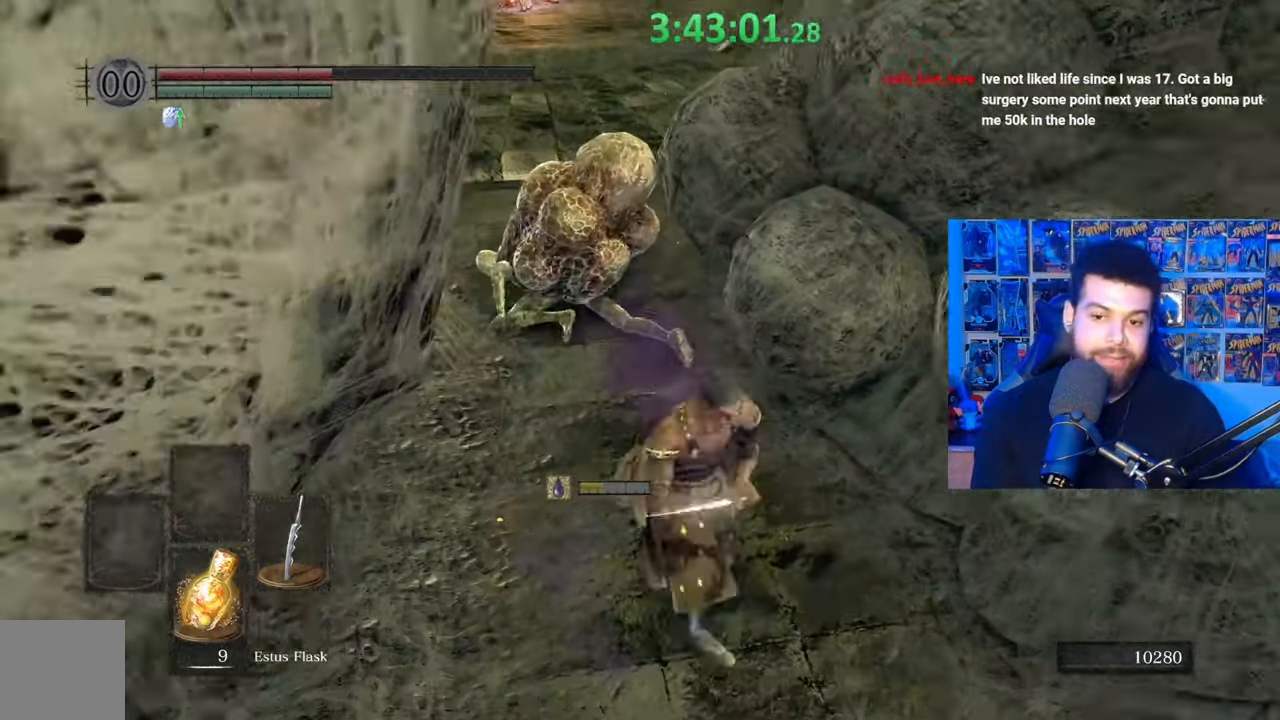
{"buttons": [], "left_stick": "center", "right_stick": "center", "events": [[33, "left_stick", "center"], [283, "left_stick", "up"], [467, "left_stick", "center"]]}
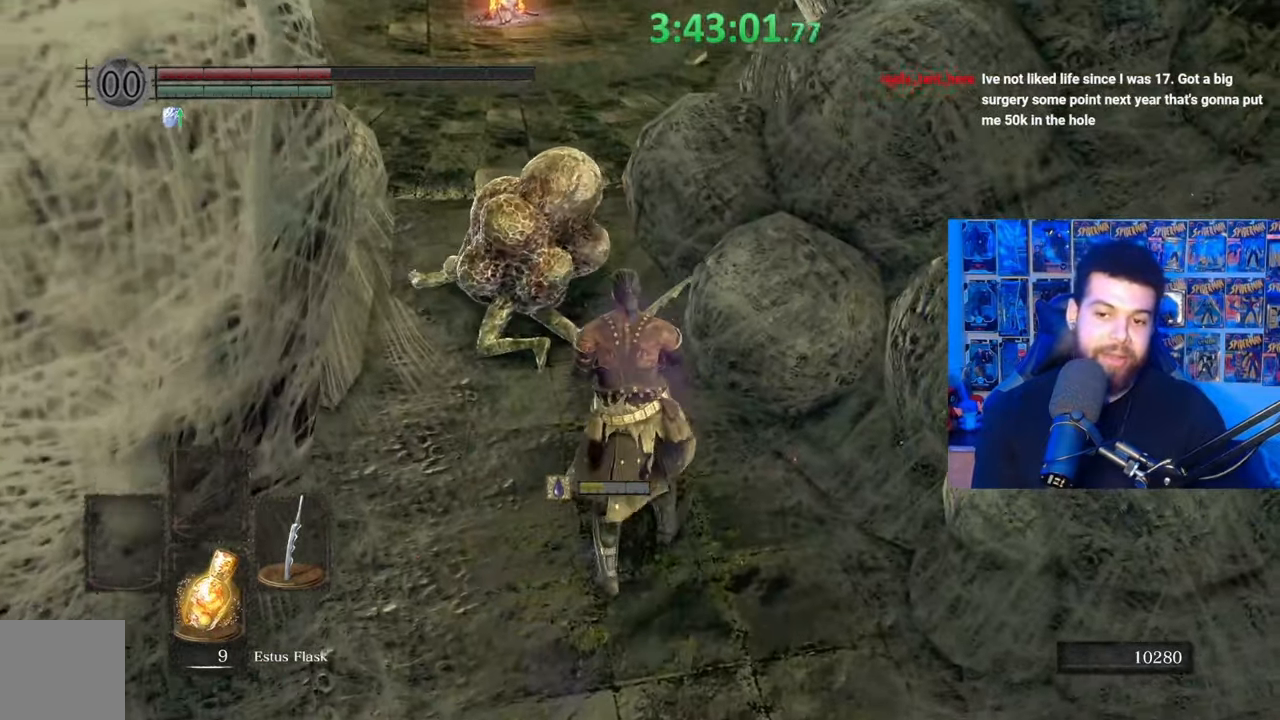
{"buttons": [], "left_stick": "center", "right_stick": "center", "events": []}
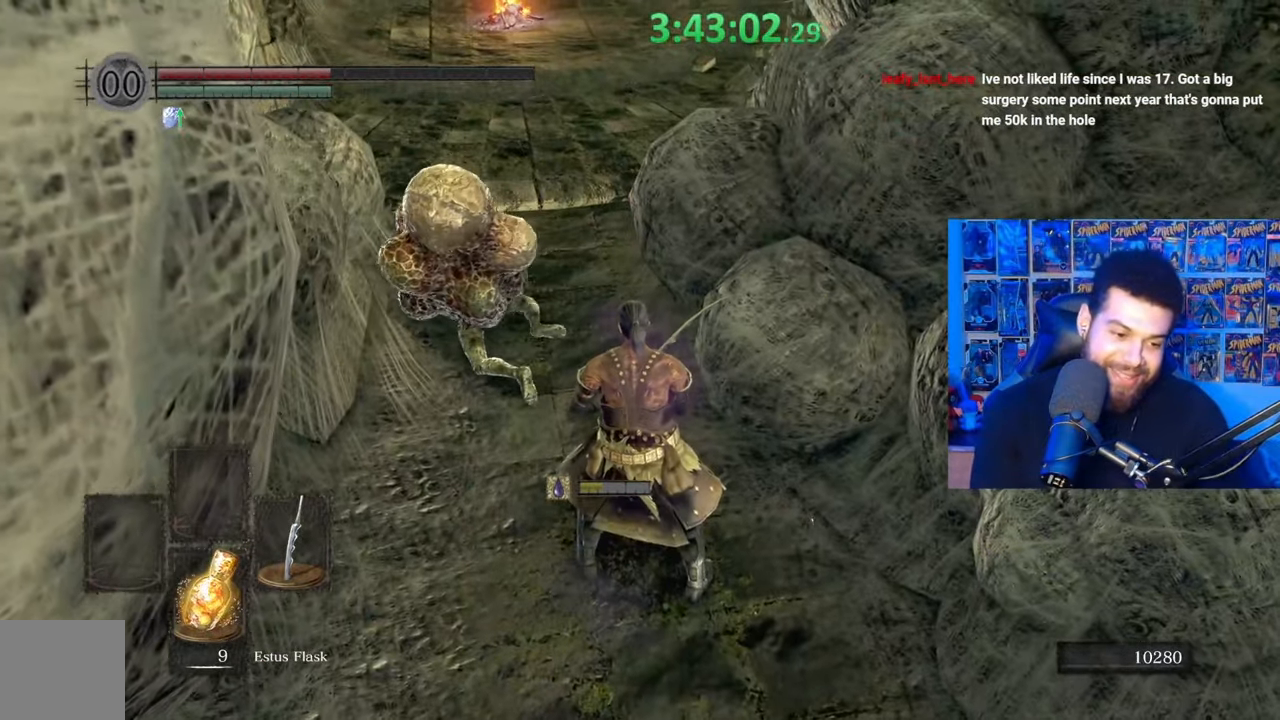
{"buttons": [], "left_stick": "center", "right_stick": "center", "events": []}
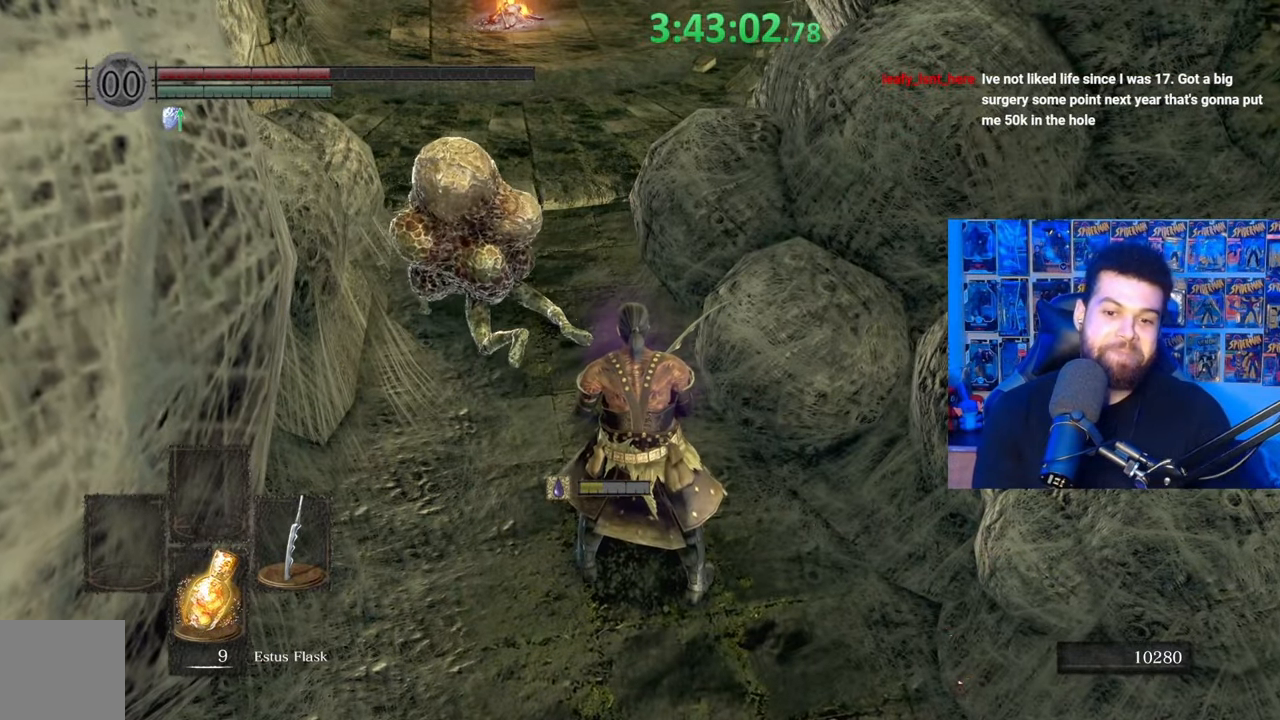
{"buttons": [], "left_stick": "up", "right_stick": "center", "events": [[283, "left_stick", "up"]]}
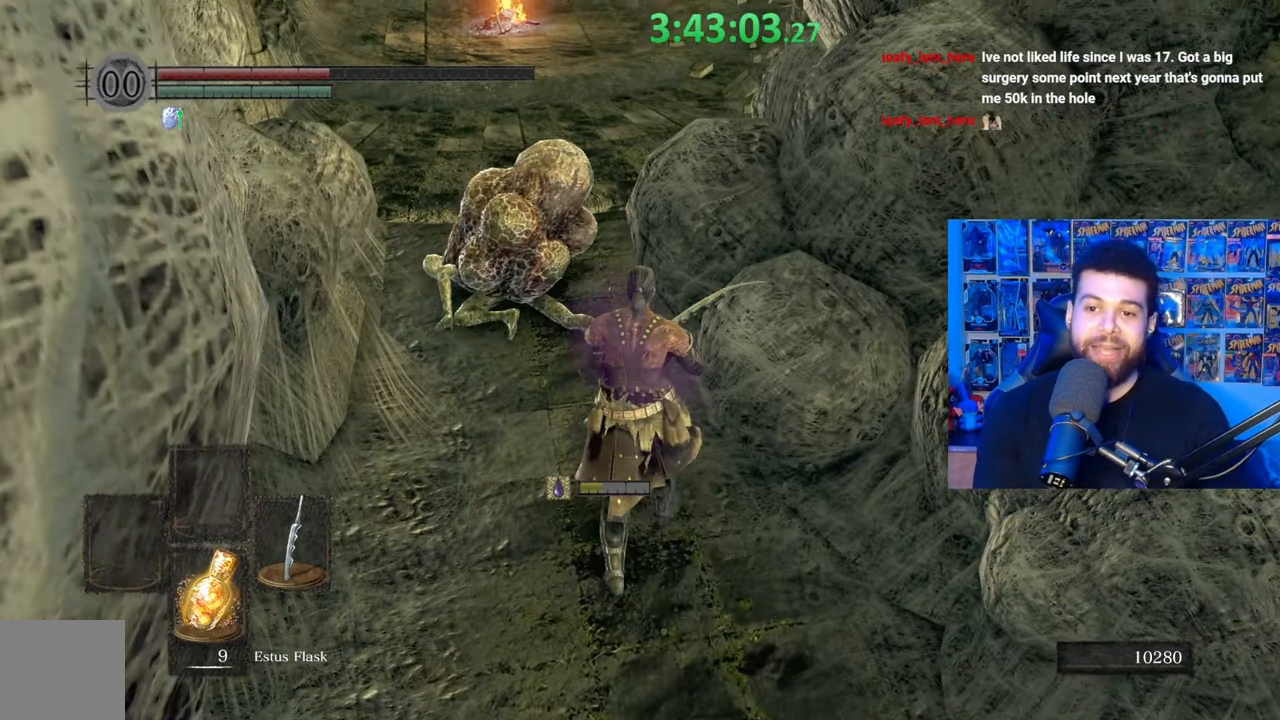
{"buttons": [], "left_stick": "center", "right_stick": "center", "events": [[167, "left_stick", "center"]]}
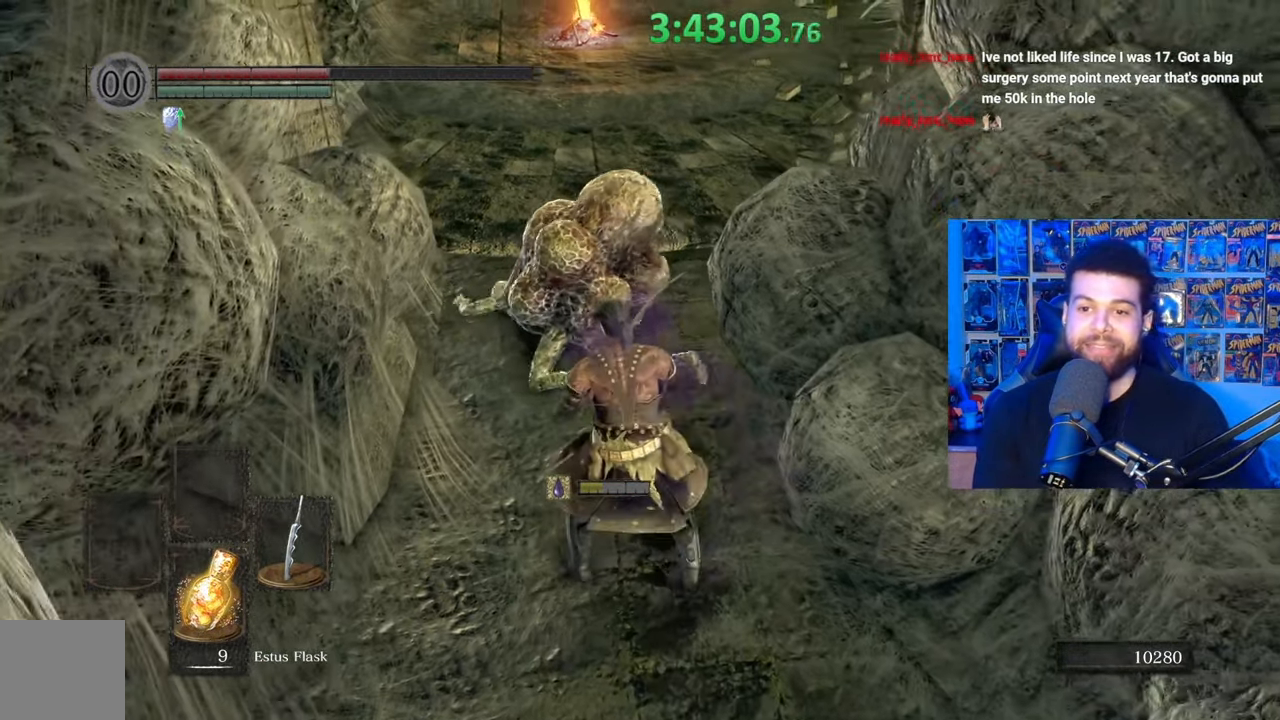
{"buttons": [], "left_stick": "center", "right_stick": "center", "events": []}
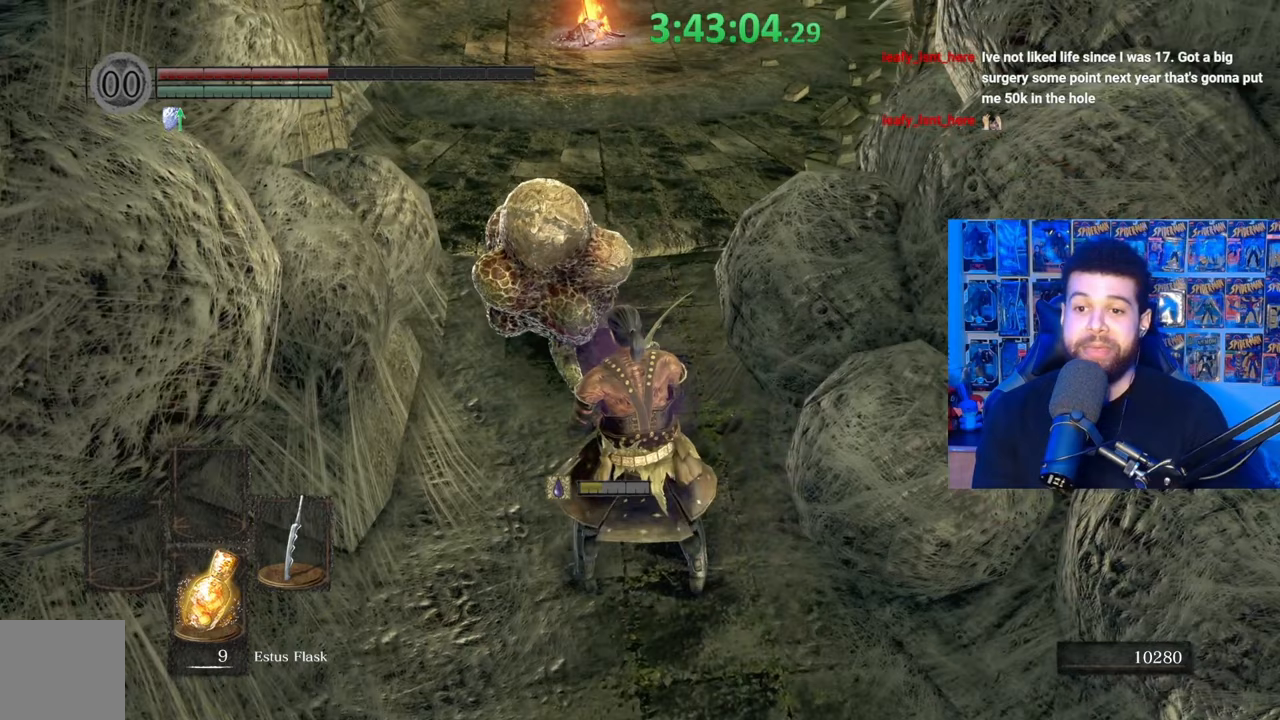
{"buttons": [], "left_stick": "up-left", "right_stick": "center", "events": [[333, "left_stick", "up-right"], [383, "left_stick", "up"], [483, "left_stick", "up-left"]]}
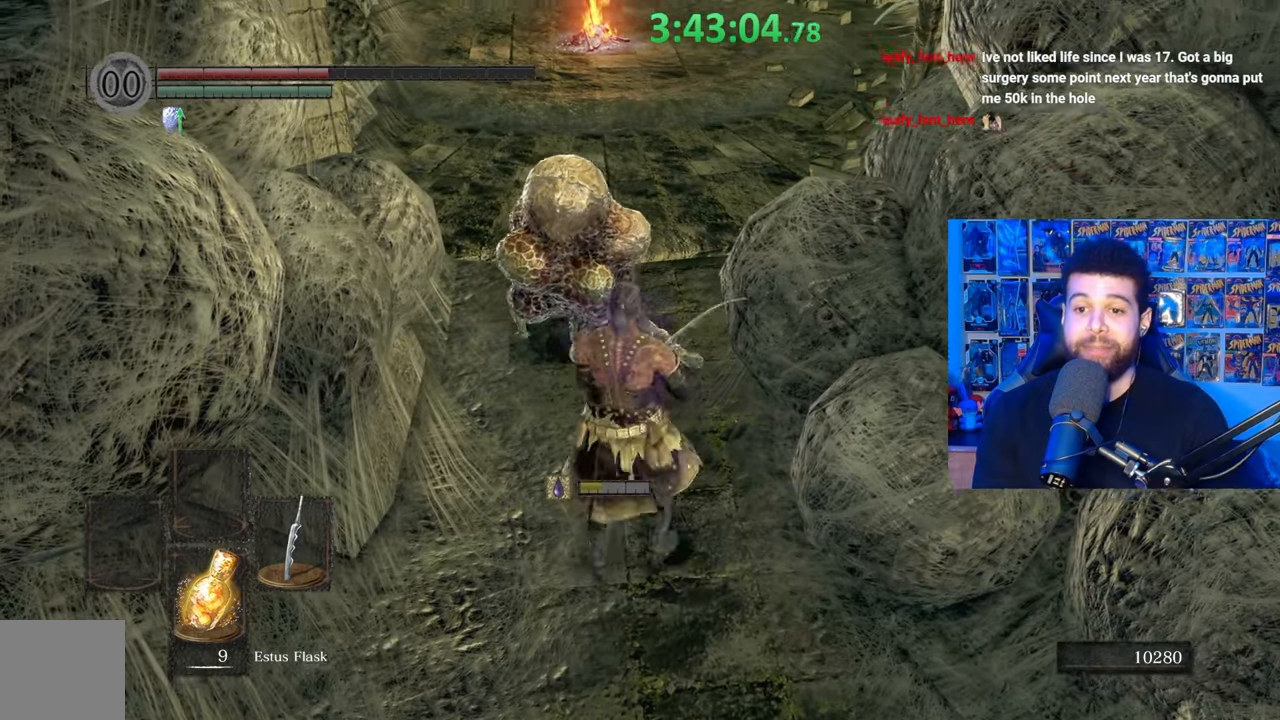
{"buttons": [], "left_stick": "center", "right_stick": "center", "events": [[33, "right_stick", "right"], [100, "left_stick", "down-left"], [183, "left_stick", "down-right"], [183, "right_stick", "center"], [283, "left_stick", "up-right"], [333, "left_stick", "up"], [467, "left_stick", "center"]]}
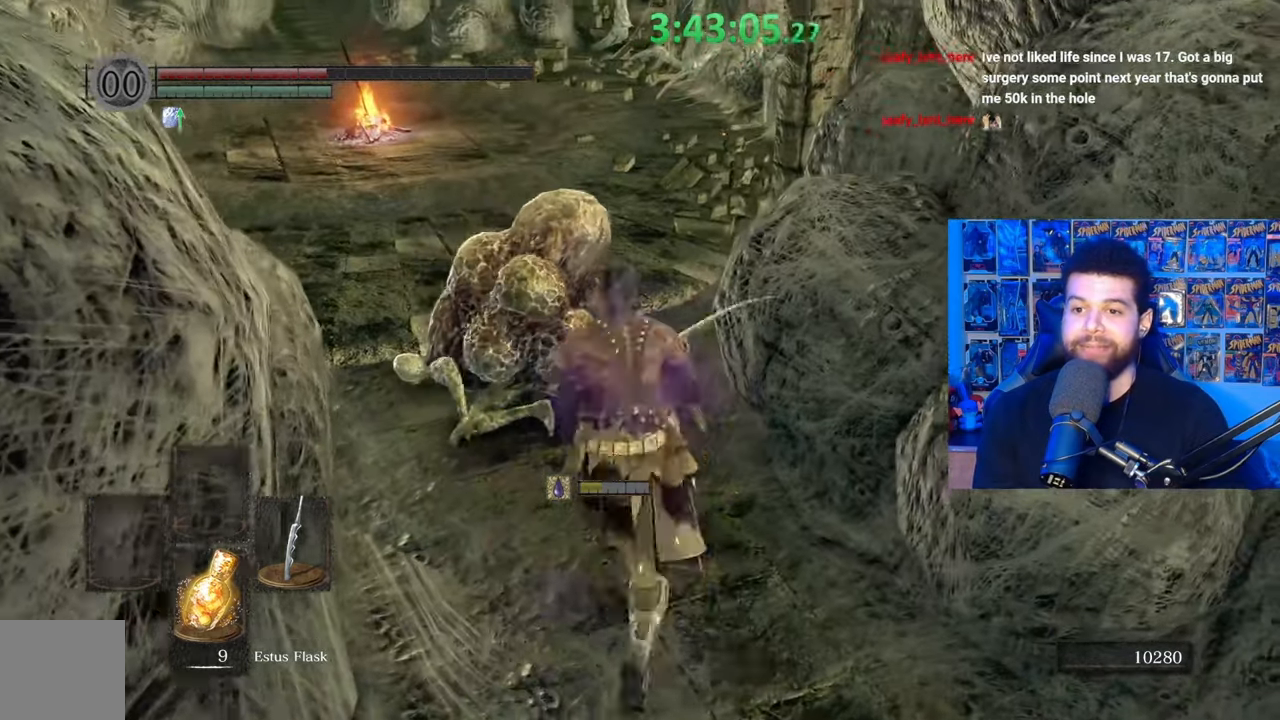
{"buttons": [], "left_stick": "down", "right_stick": "center", "events": [[83, "left_stick", "up-left"], [83, "right_stick", "right"], [133, "right_stick", "center"], [283, "left_stick", "center"], [433, "left_stick", "down"]]}
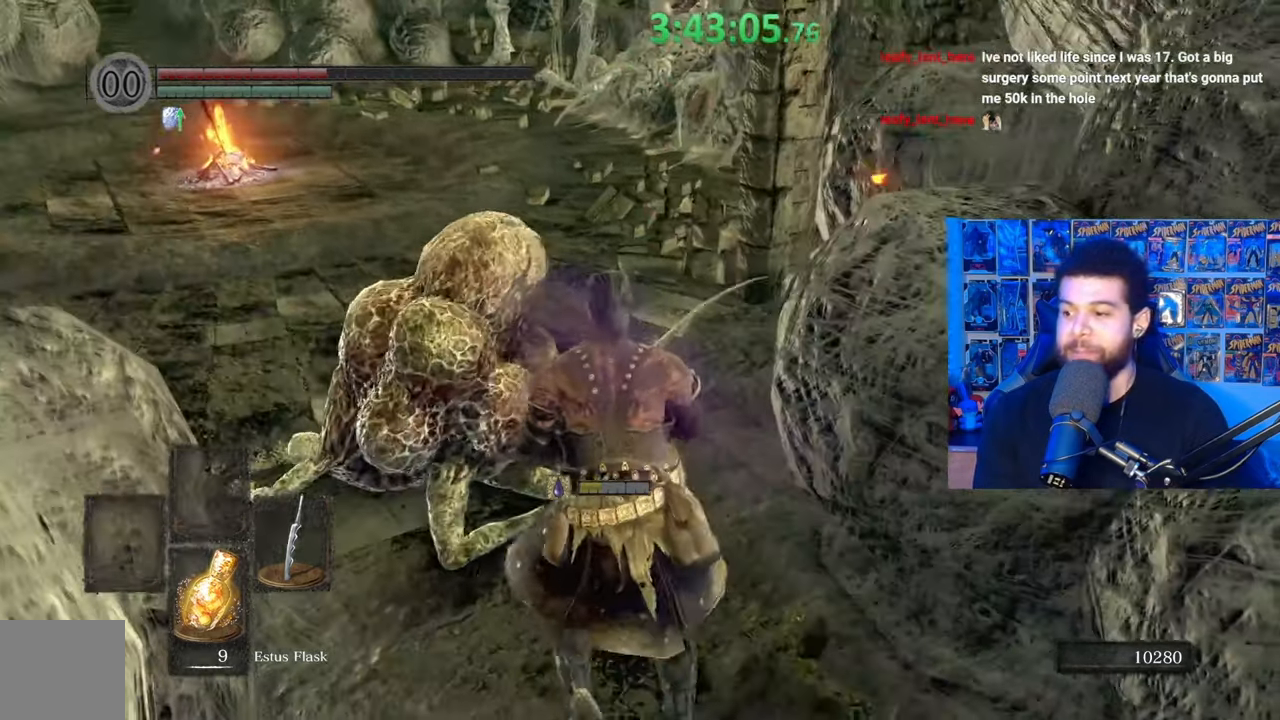
{"buttons": [], "left_stick": "center", "right_stick": "down-left", "events": [[133, "left_stick", "right"], [217, "left_stick", "up"], [333, "left_stick", "center"], [433, "right_stick", "down-left"]]}
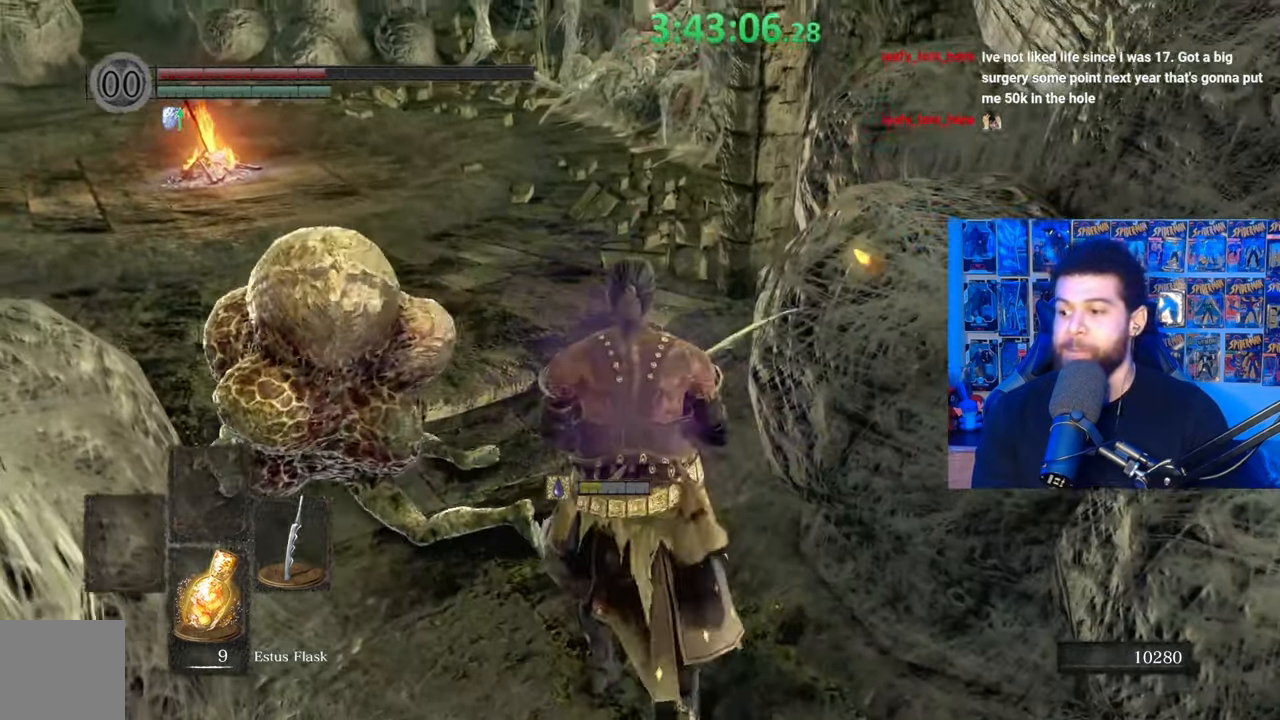
{"buttons": [], "left_stick": "center", "right_stick": "center", "events": [[83, "right_stick", "center"], [117, "left_stick", "up"], [417, "left_stick", "center"]]}
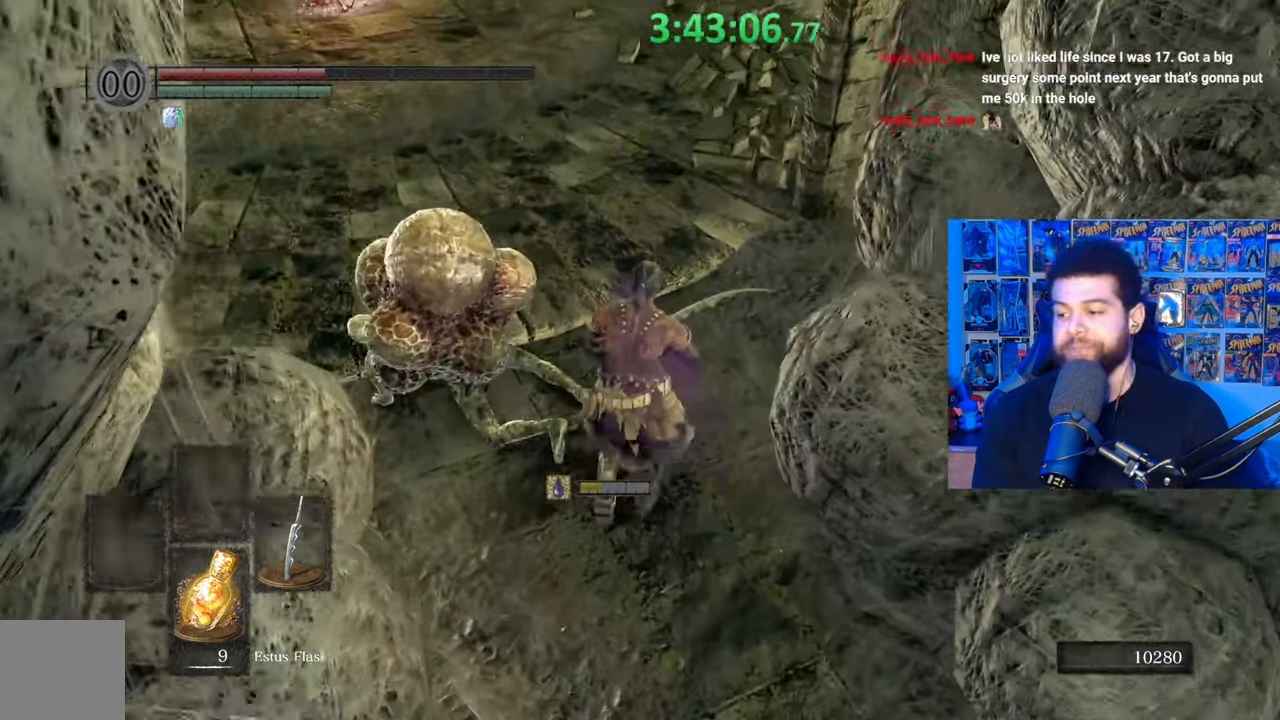
{"buttons": [], "left_stick": "up-right", "right_stick": "center", "events": [[33, "left_stick", "up"], [283, "right_stick", "down-left"], [383, "left_stick", "up-right"], [383, "right_stick", "center"]]}
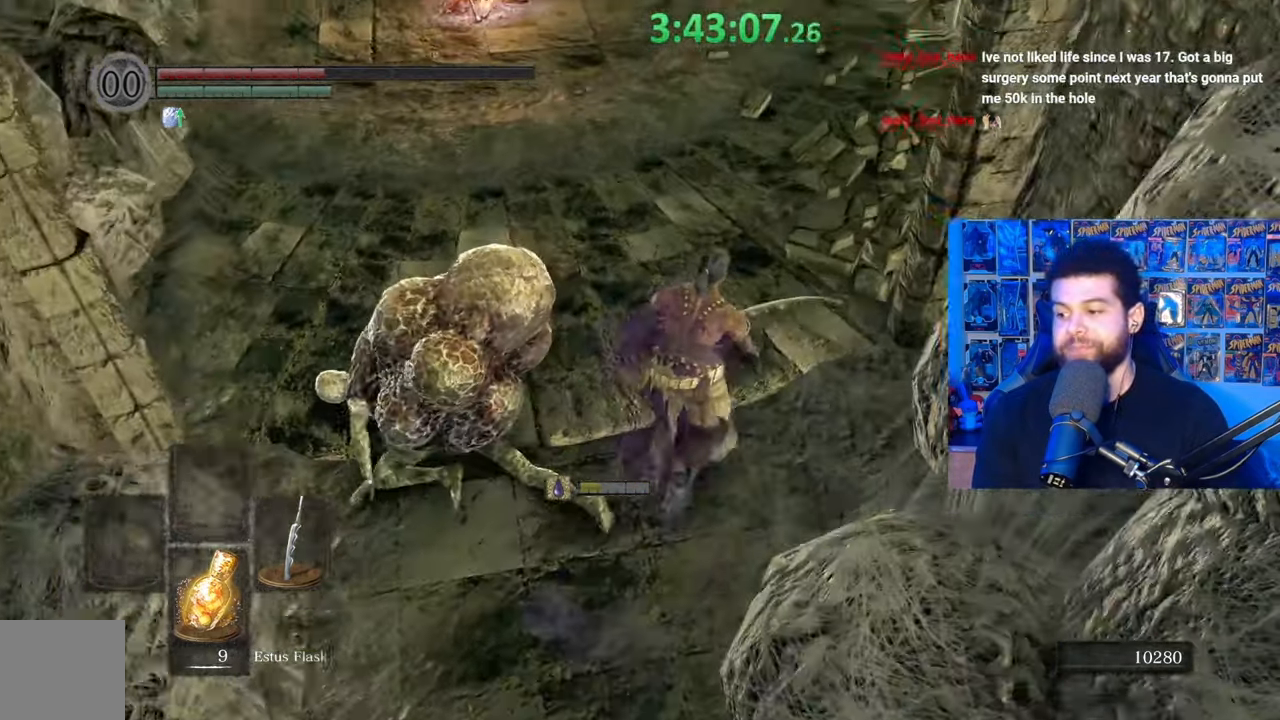
{"buttons": ["B"], "left_stick": "up", "right_stick": "center", "events": [[17, "right_stick", "down-left"], [117, "right_stick", "center"], [217, "B", "down"], [283, "left_stick", "up"]]}
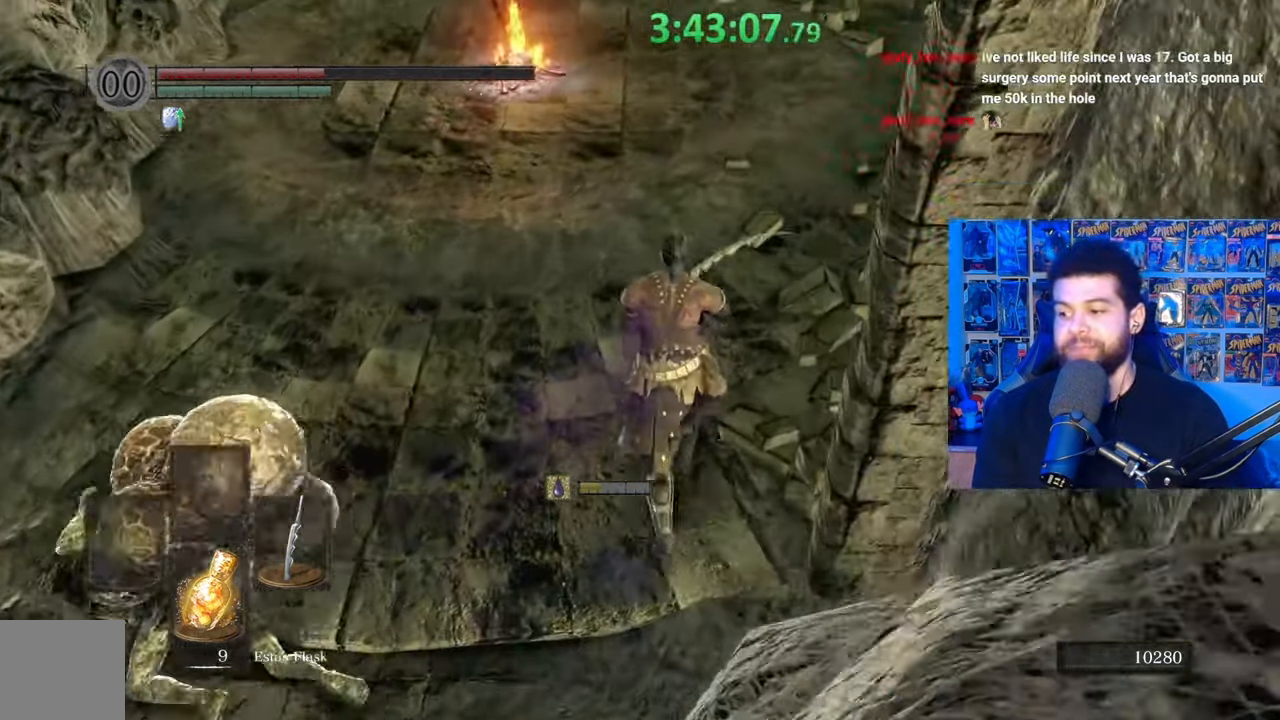
{"buttons": ["B"], "left_stick": "up", "right_stick": "center", "events": [[117, "right_stick", "down-left"], [217, "right_stick", "center"]]}
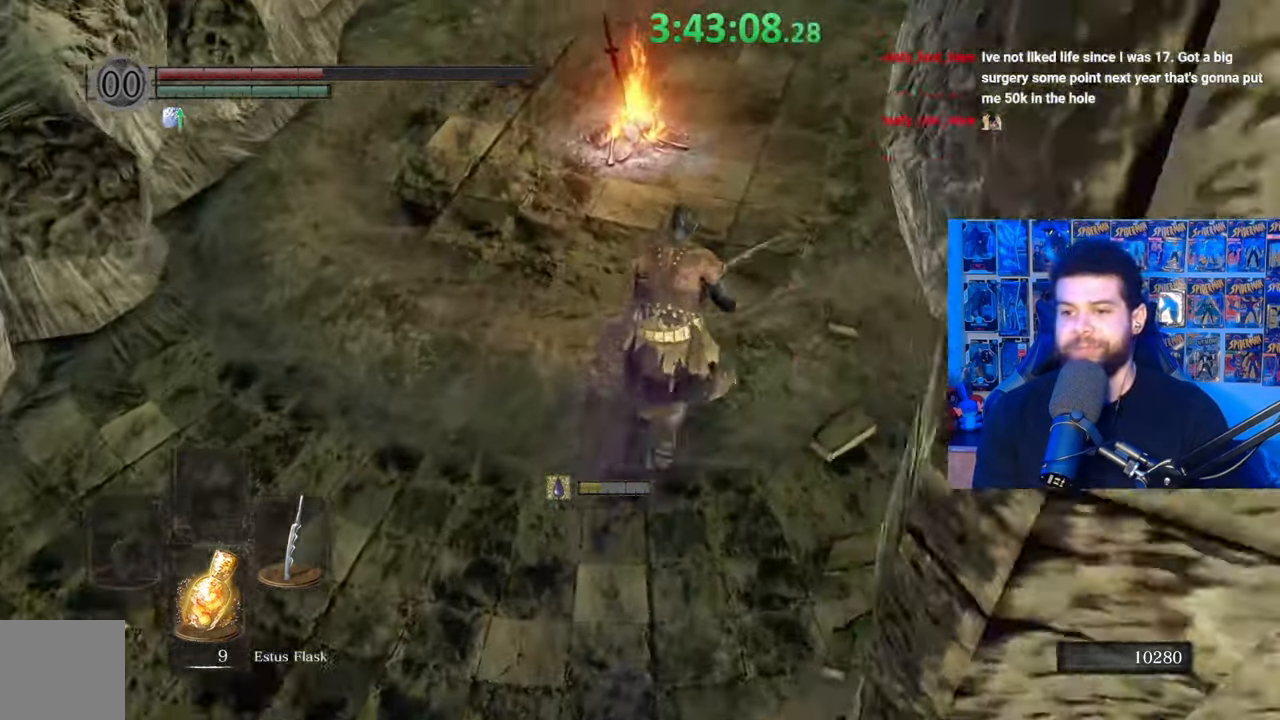
{"buttons": [], "left_stick": "up", "right_stick": "center", "events": [[183, "right_stick", "left"], [267, "right_stick", "center"], [417, "B", "up"]]}
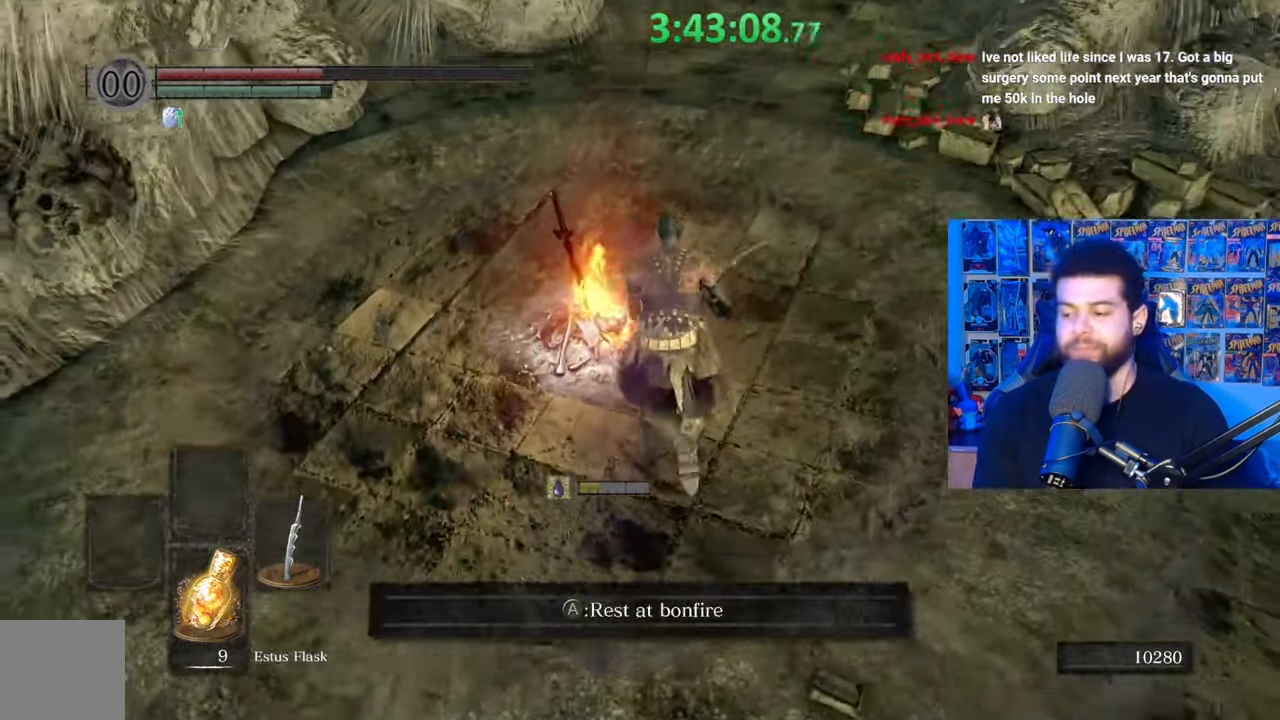
{"buttons": [], "left_stick": "left", "right_stick": "center", "events": [[17, "A", "down"], [33, "left_stick", "center"], [100, "A", "up"], [183, "A", "down"], [233, "left_stick", "left"], [267, "A", "up"], [317, "left_stick", "center"], [433, "left_stick", "left"]]}
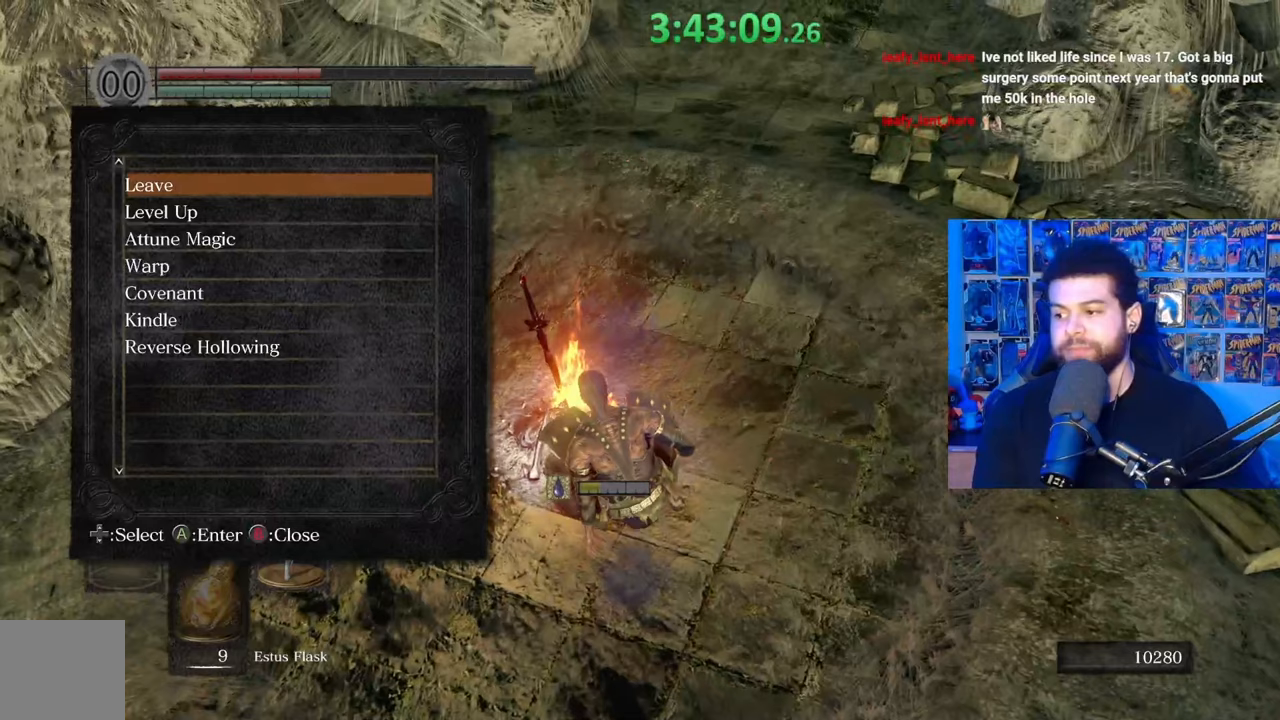
{"buttons": [], "left_stick": "center", "right_stick": "center", "events": [[83, "left_stick", "center"], [267, "left_stick", "left"], [417, "left_stick", "center"]]}
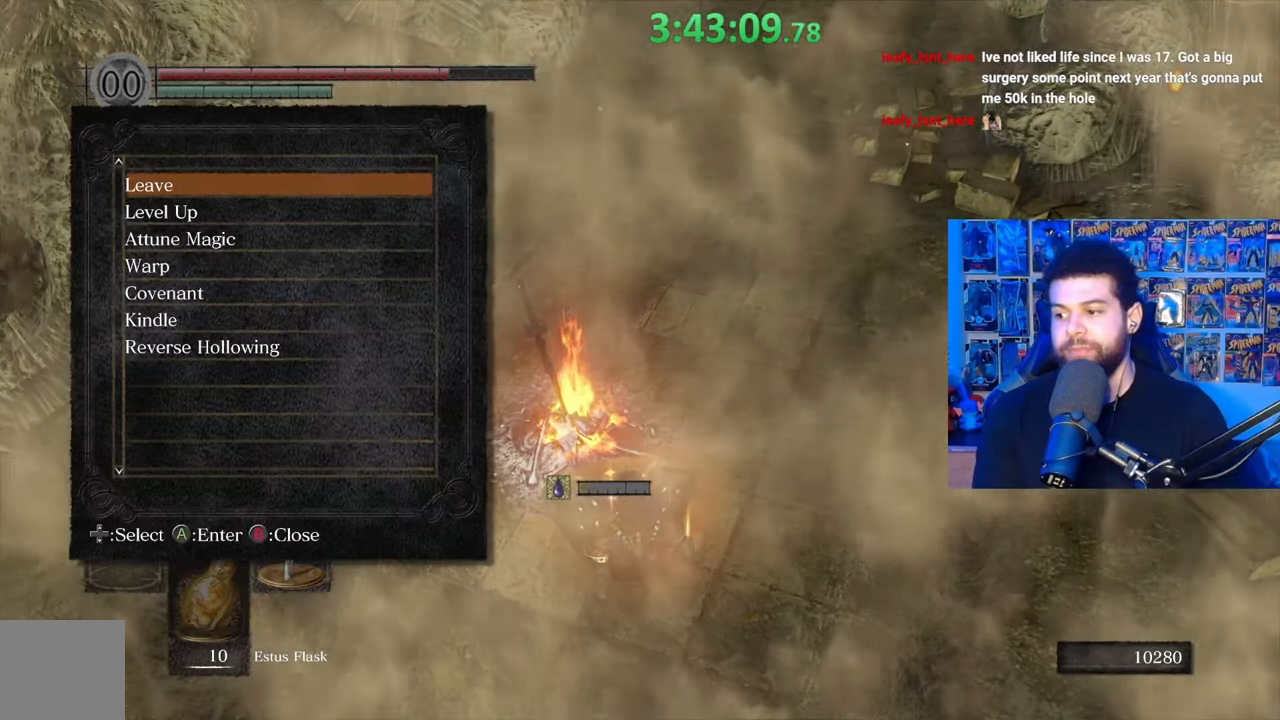
{"buttons": [], "left_stick": "center", "right_stick": "center", "events": [[17, "left_stick", "left"], [167, "left_stick", "center"]]}